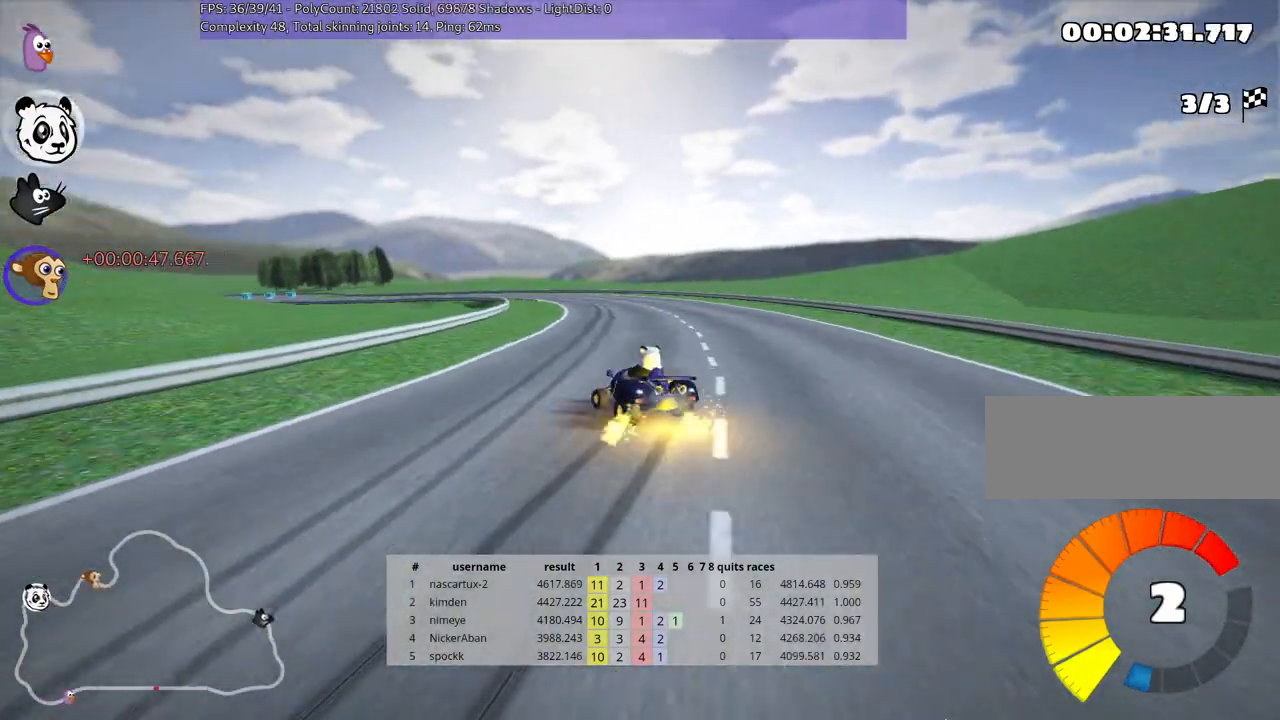
Gameplay with keyboard; each line is a JSON object with the keys held at the frame after it. "events" lists presses ("down") and releases ("up") of "down", "fire", "flag", "left", "look", "nitro", "right", "skid" and "up" between this image and that frame as [ms after this image, input, new state], when the widget could be followed in between. No other keys are recorded. Mouse input is not recorded. Key names are as the overlay labels them; some are game actions (e.g. jump) rather than physical keys.
{"keys": ["left", "skid", "up"], "events": []}
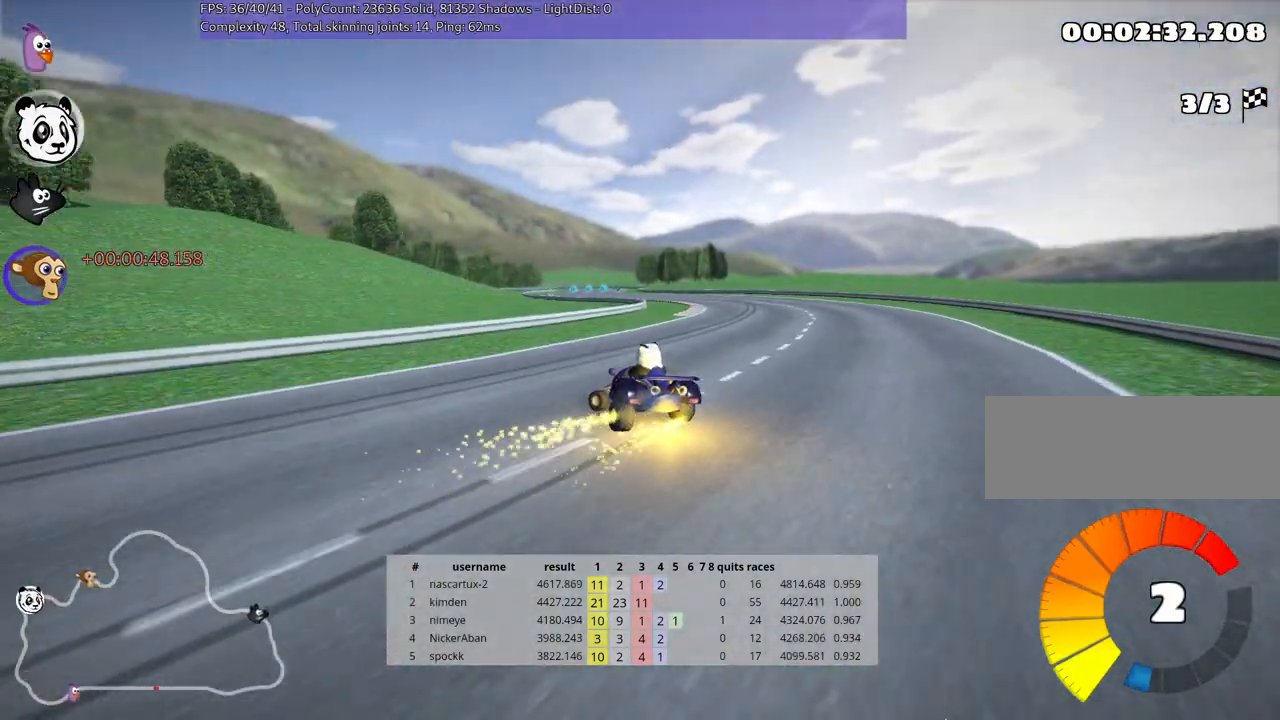
{"keys": ["left", "skid", "up"], "events": []}
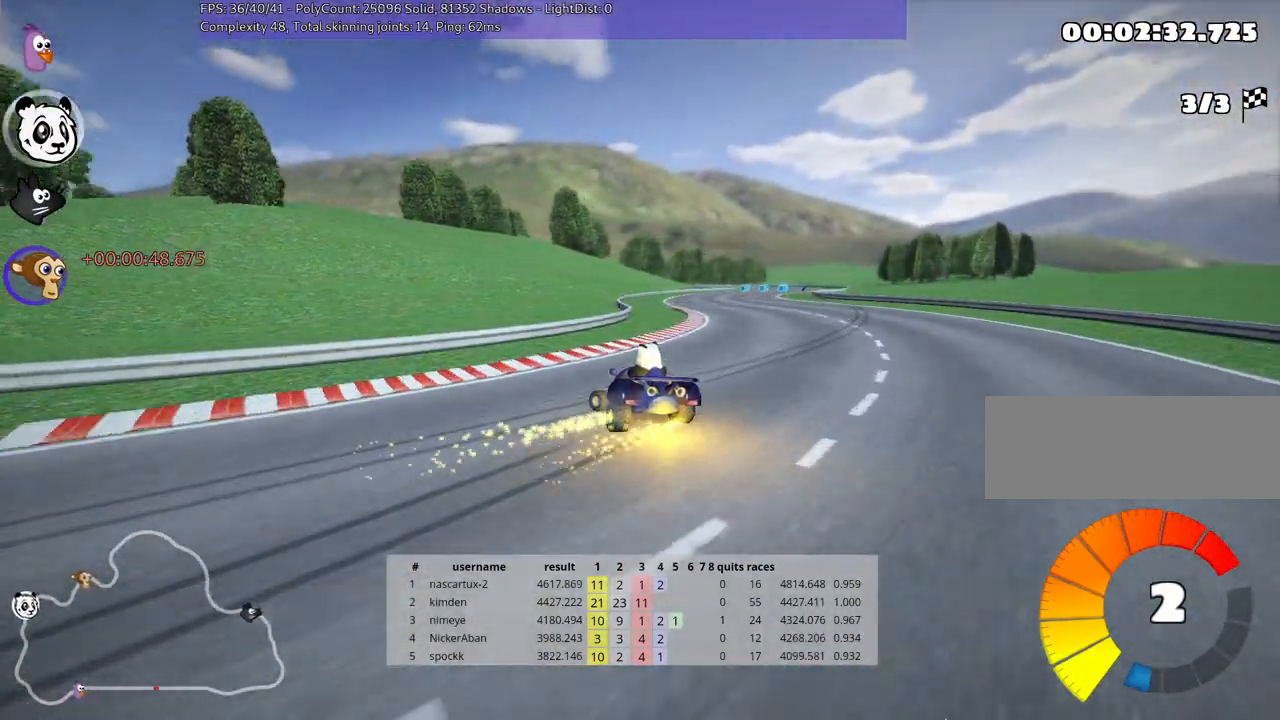
{"keys": ["skid", "up"], "events": [[167, "right", "down"], [267, "left", "up"], [433, "right", "up"]]}
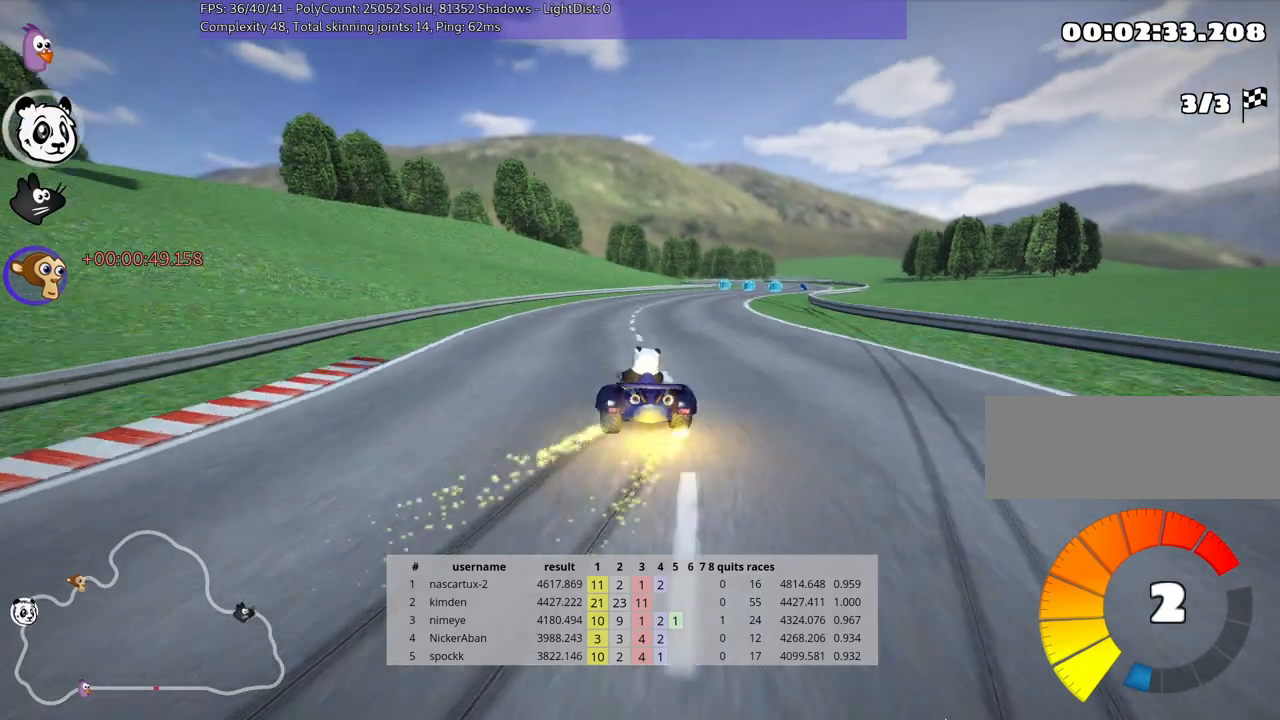
{"keys": ["nitro", "right", "up"], "events": [[33, "right", "down"], [383, "nitro", "down"], [383, "skid", "up"]]}
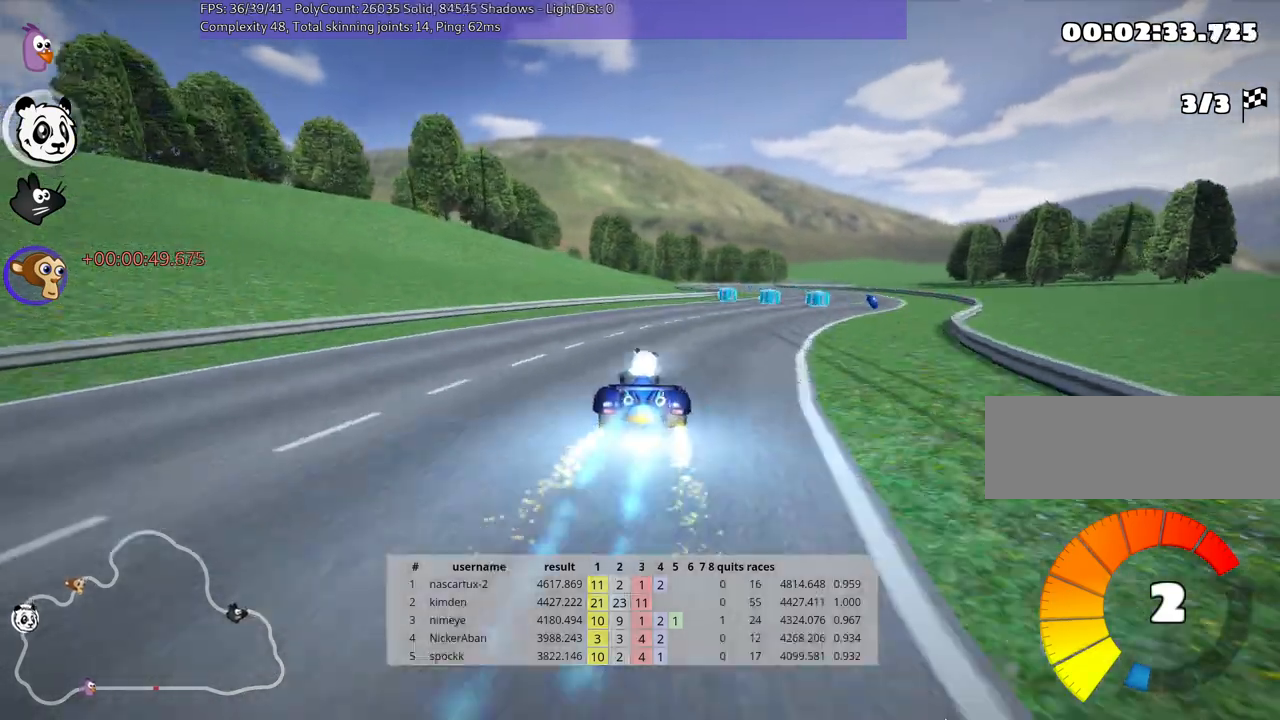
{"keys": ["left", "skid", "up"], "events": [[67, "nitro", "up"], [400, "right", "up"], [483, "left", "down"], [500, "skid", "down"]]}
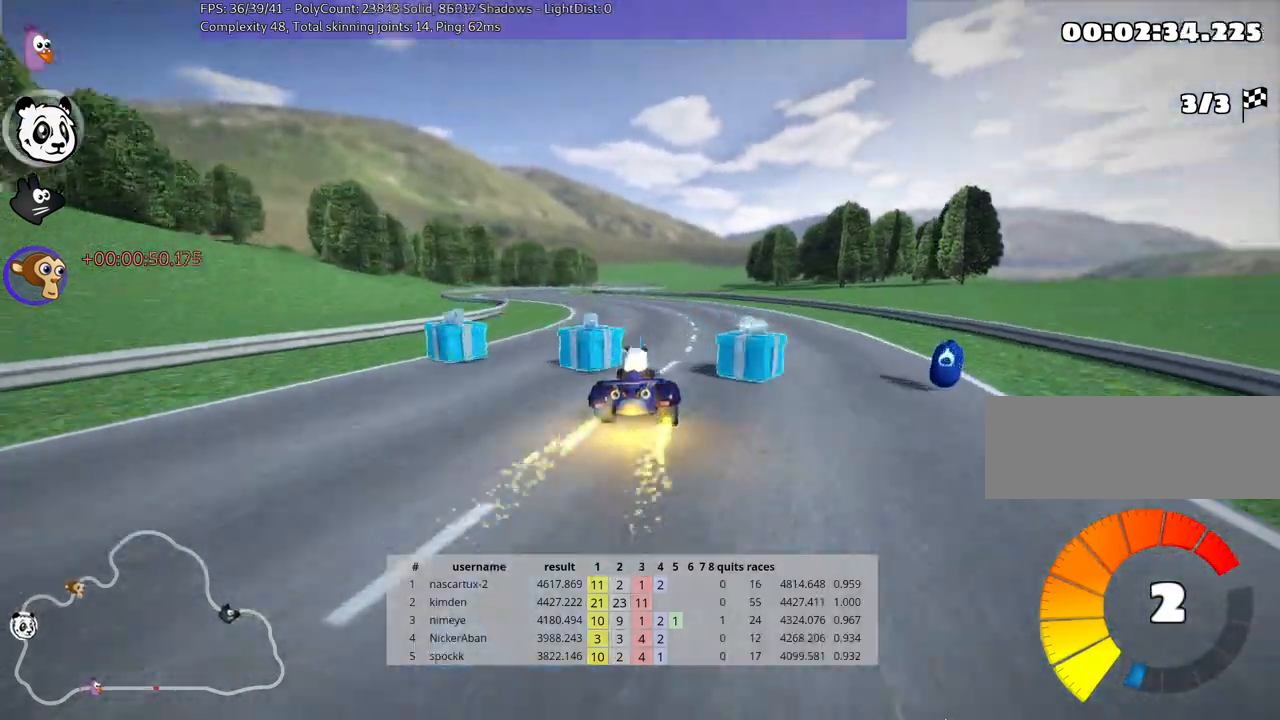
{"keys": ["up"], "events": [[217, "skid", "up"], [417, "left", "up"]]}
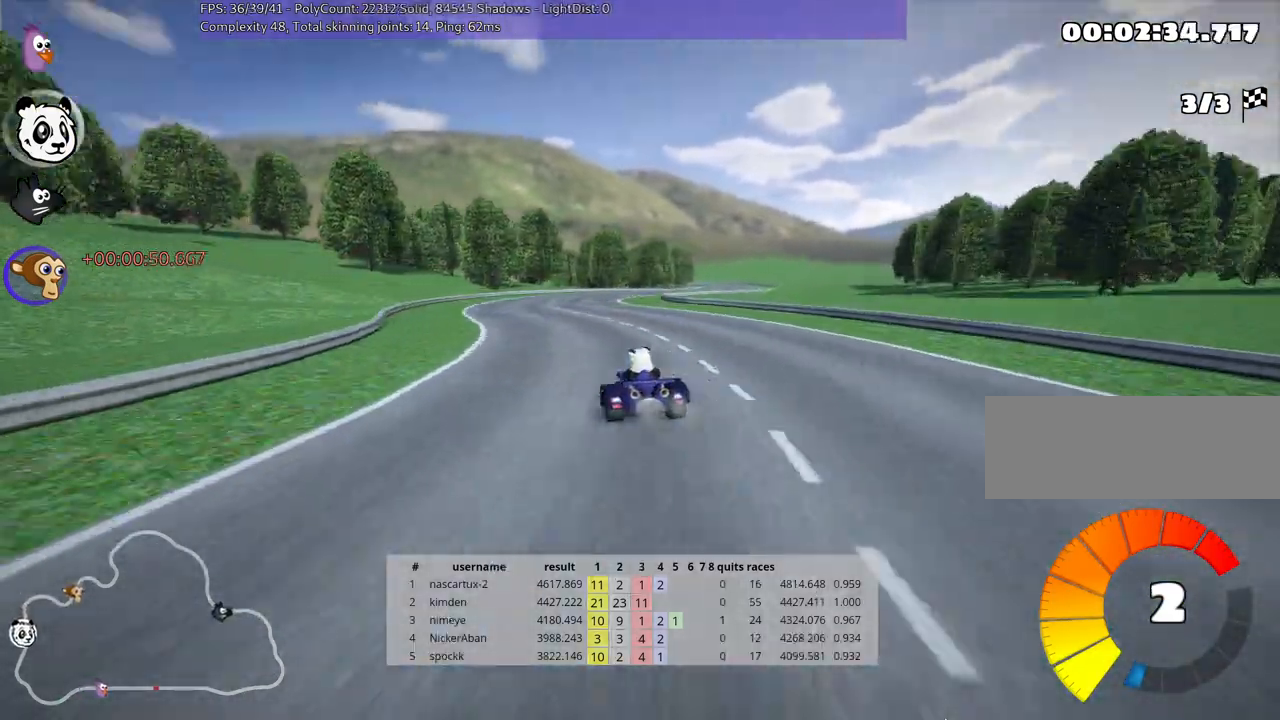
{"keys": ["left", "skid", "up"], "events": [[117, "skid", "down"], [150, "right", "down"], [300, "right", "up"], [333, "left", "down"]]}
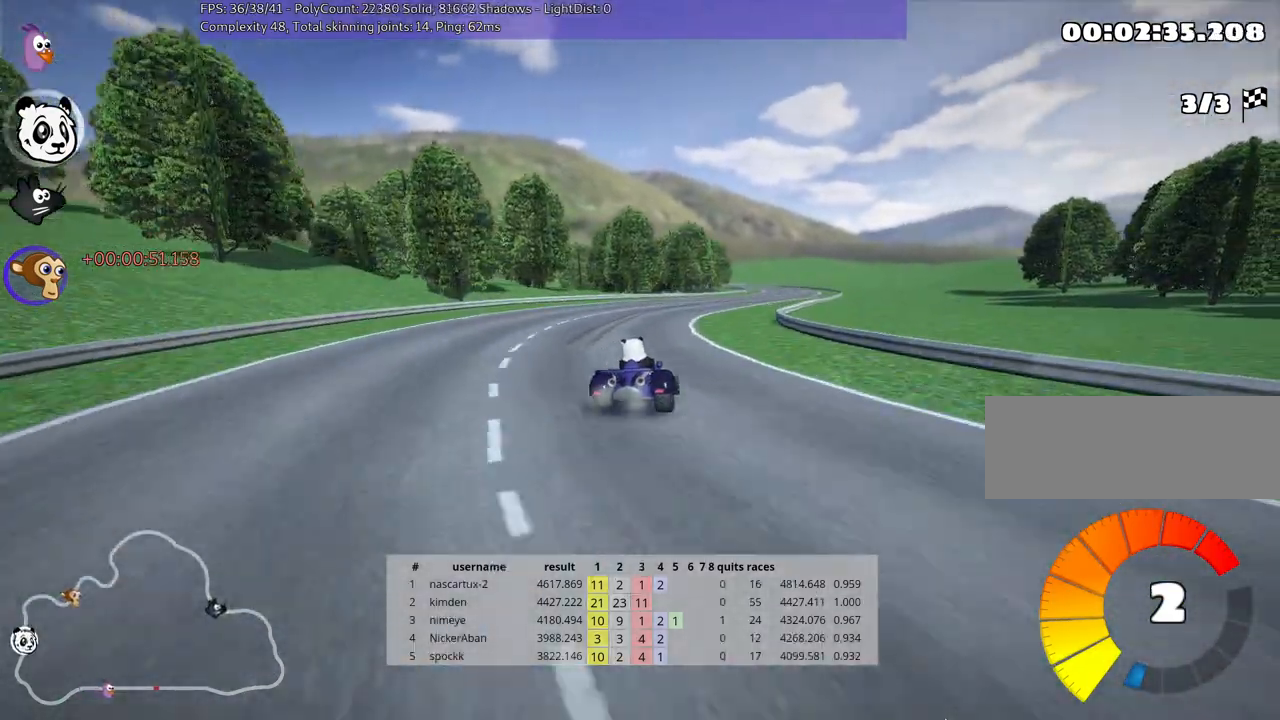
{"keys": ["left", "skid", "up"], "events": [[83, "left", "up"], [117, "right", "down"], [350, "left", "down"], [400, "right", "up"]]}
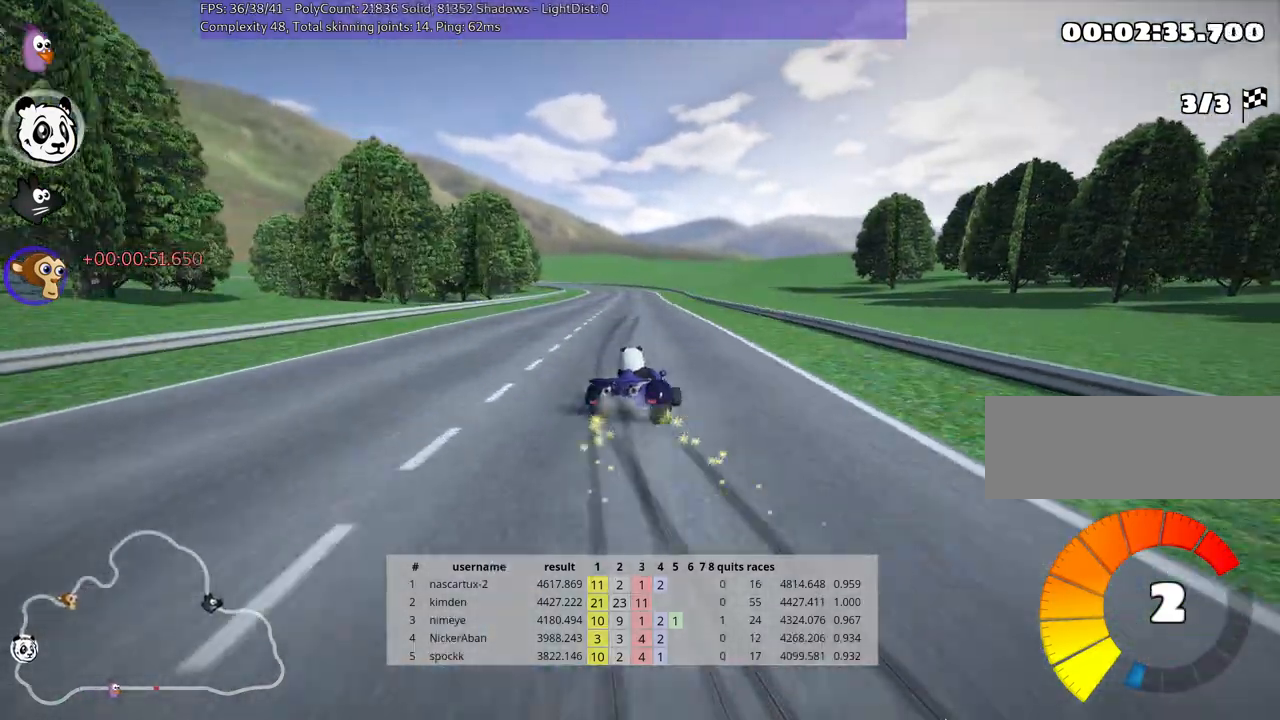
{"keys": ["left", "skid", "up"], "events": []}
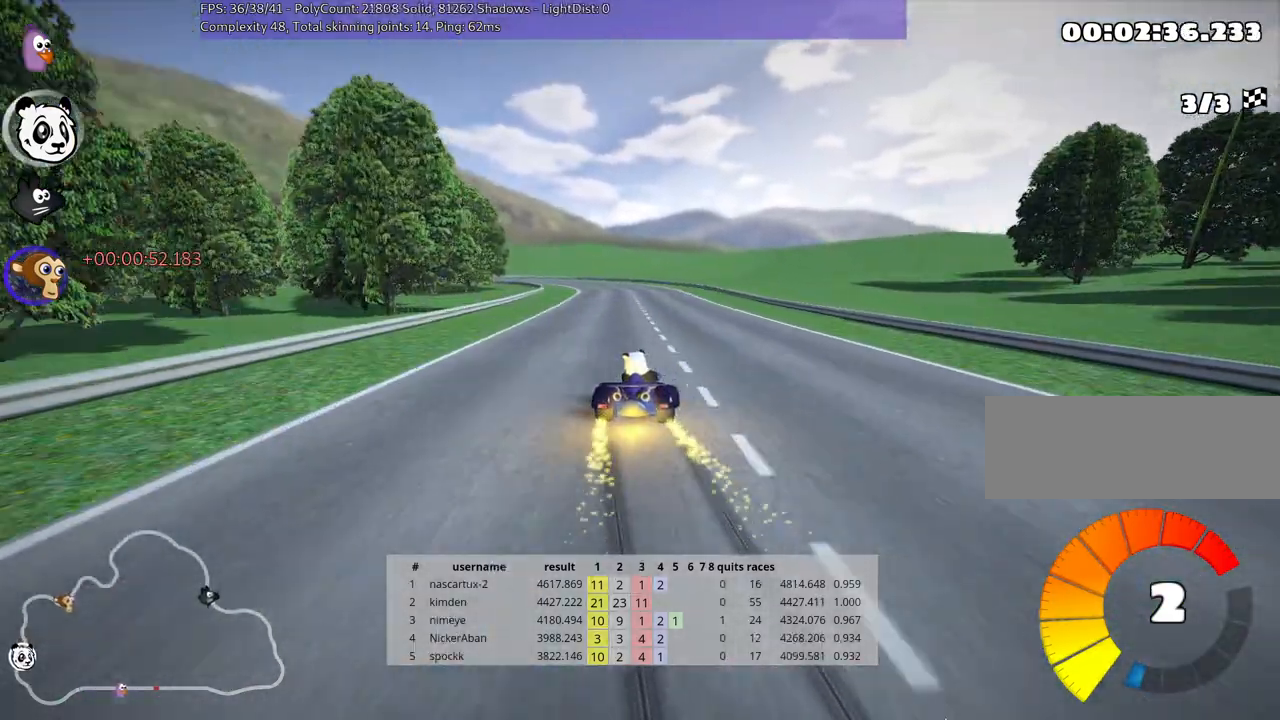
{"keys": ["left", "skid", "up"], "events": []}
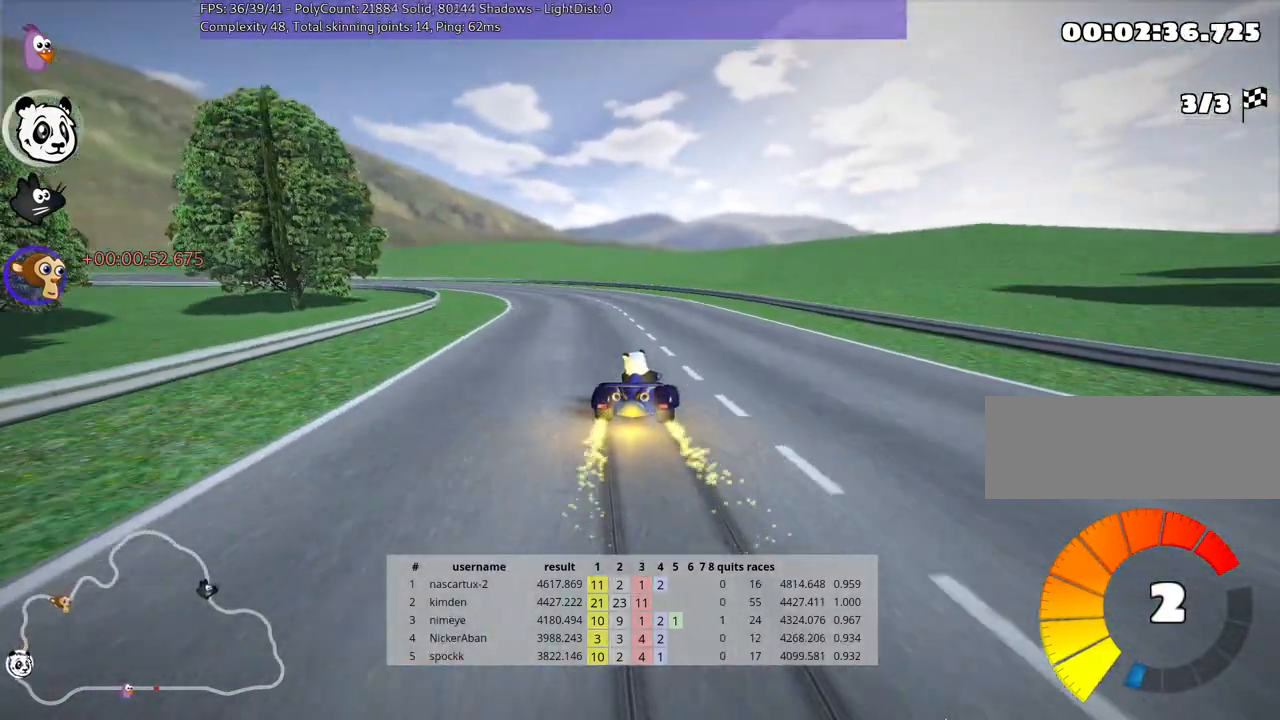
{"keys": ["left", "up"], "events": [[50, "skid", "up"]]}
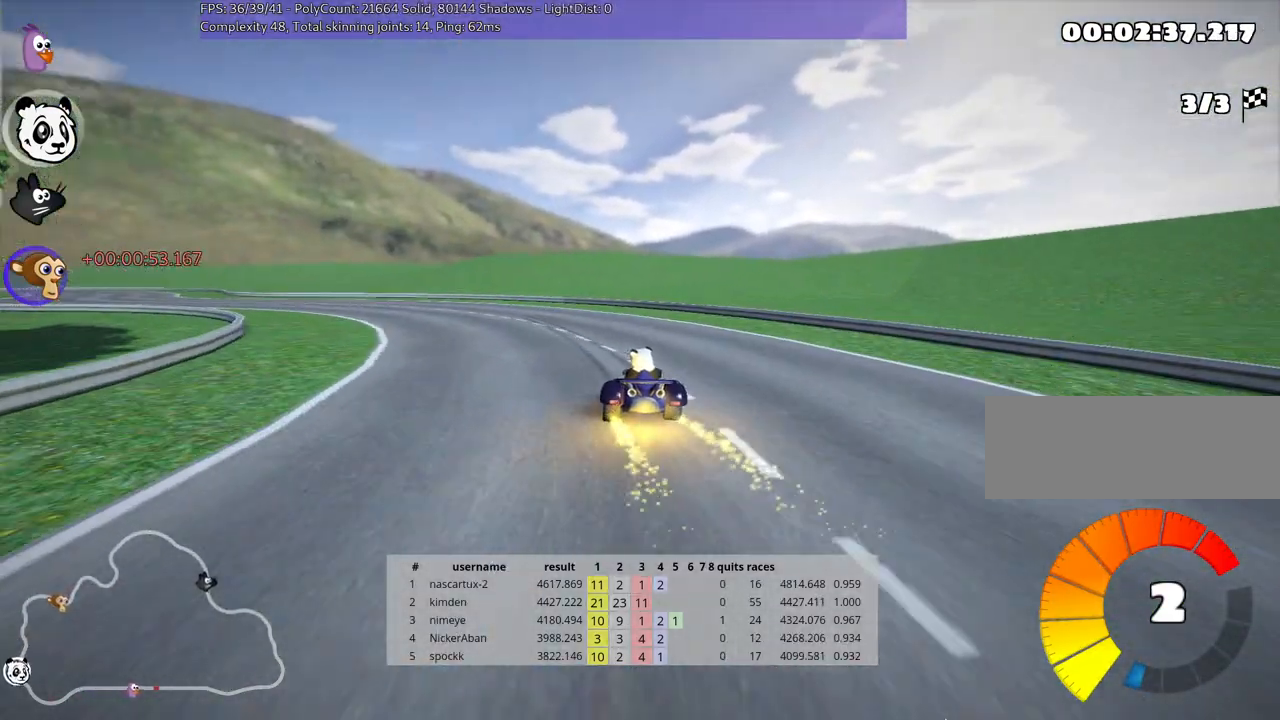
{"keys": ["left", "up"], "events": [[17, "skid", "down"], [400, "skid", "up"]]}
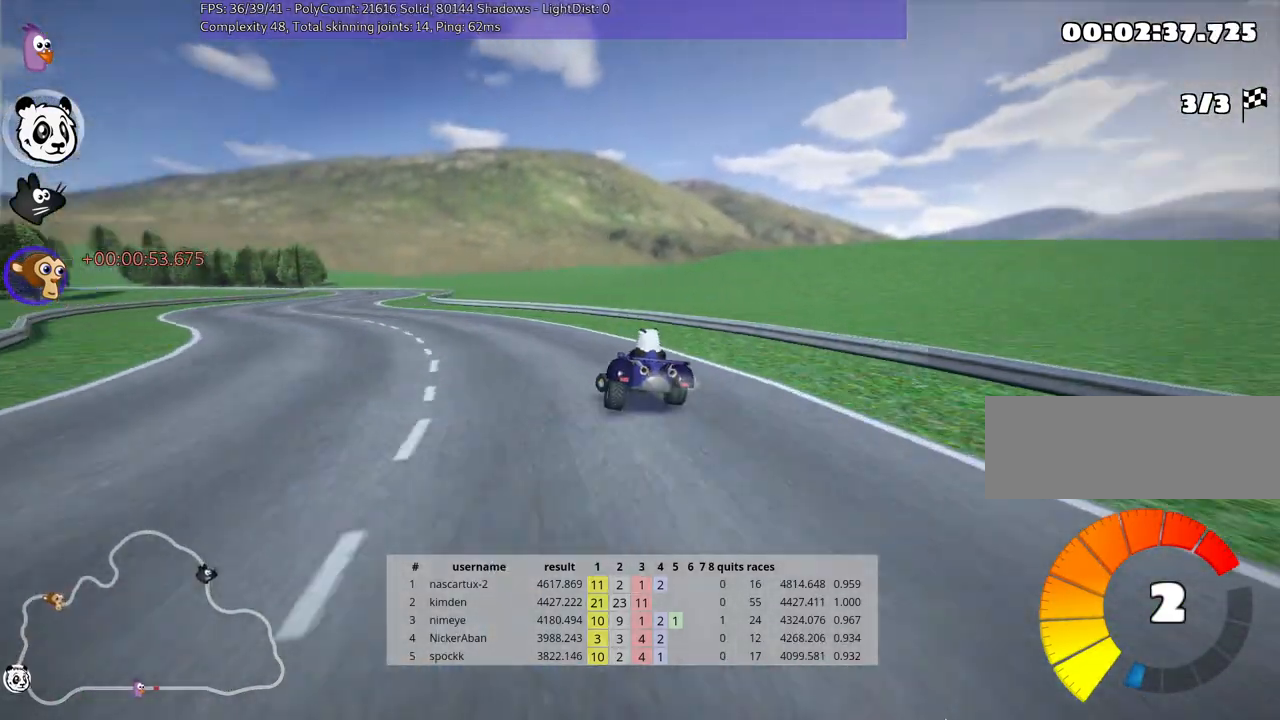
{"keys": ["up"], "events": [[433, "left", "up"]]}
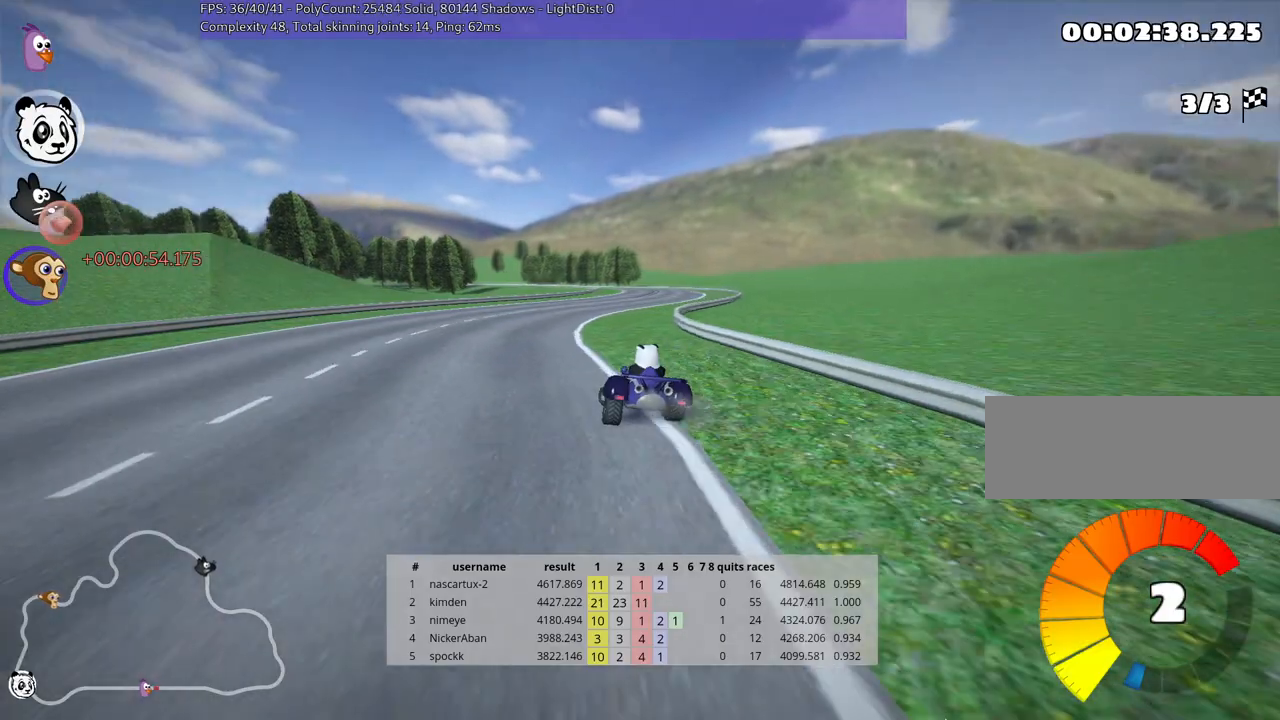
{"keys": ["right", "up"], "events": [[167, "right", "down"], [183, "nitro", "down"], [300, "nitro", "up"]]}
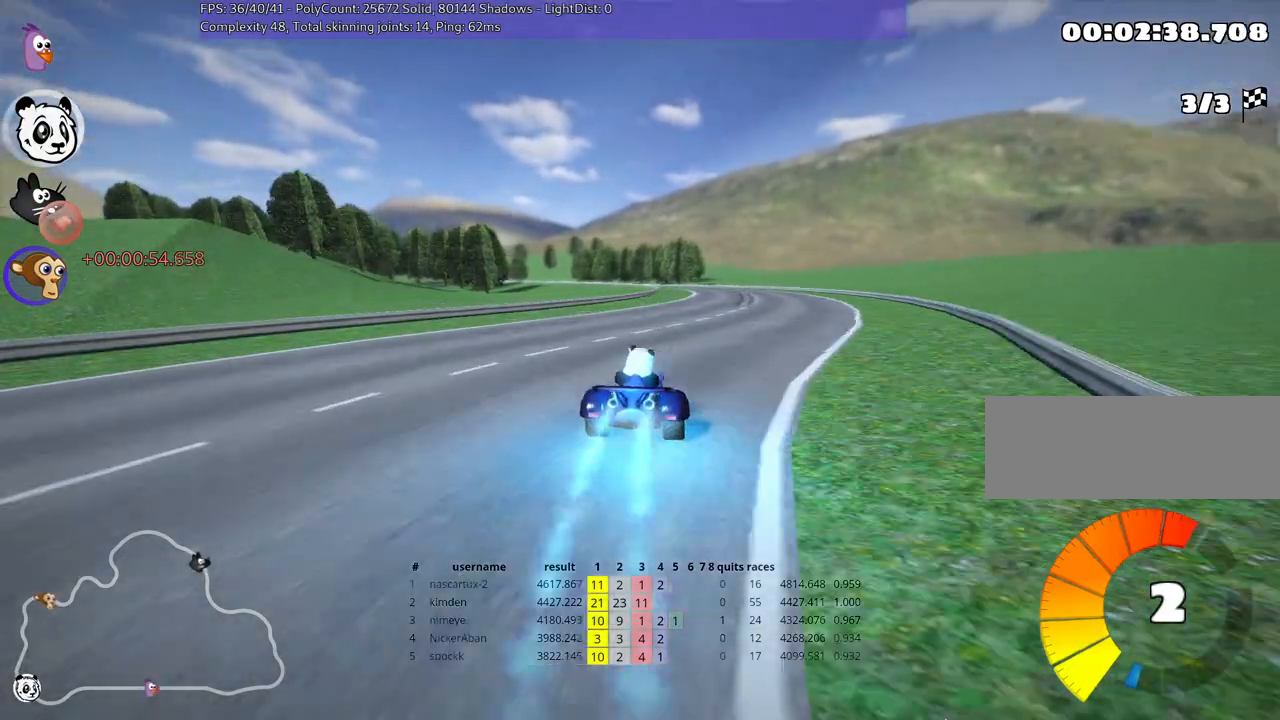
{"keys": ["left", "skid", "up"], "events": [[217, "left", "down"], [217, "right", "up"], [233, "skid", "down"]]}
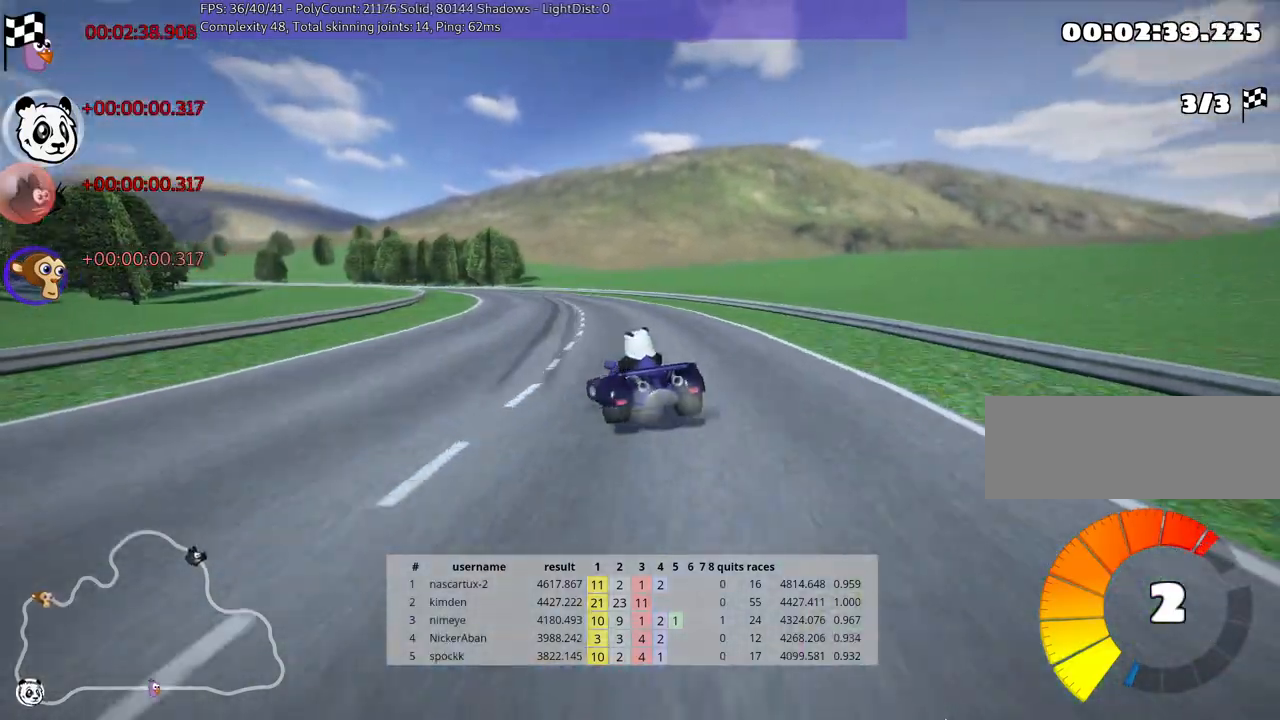
{"keys": ["right", "skid", "up"], "events": [[50, "left", "up"], [100, "right", "down"]]}
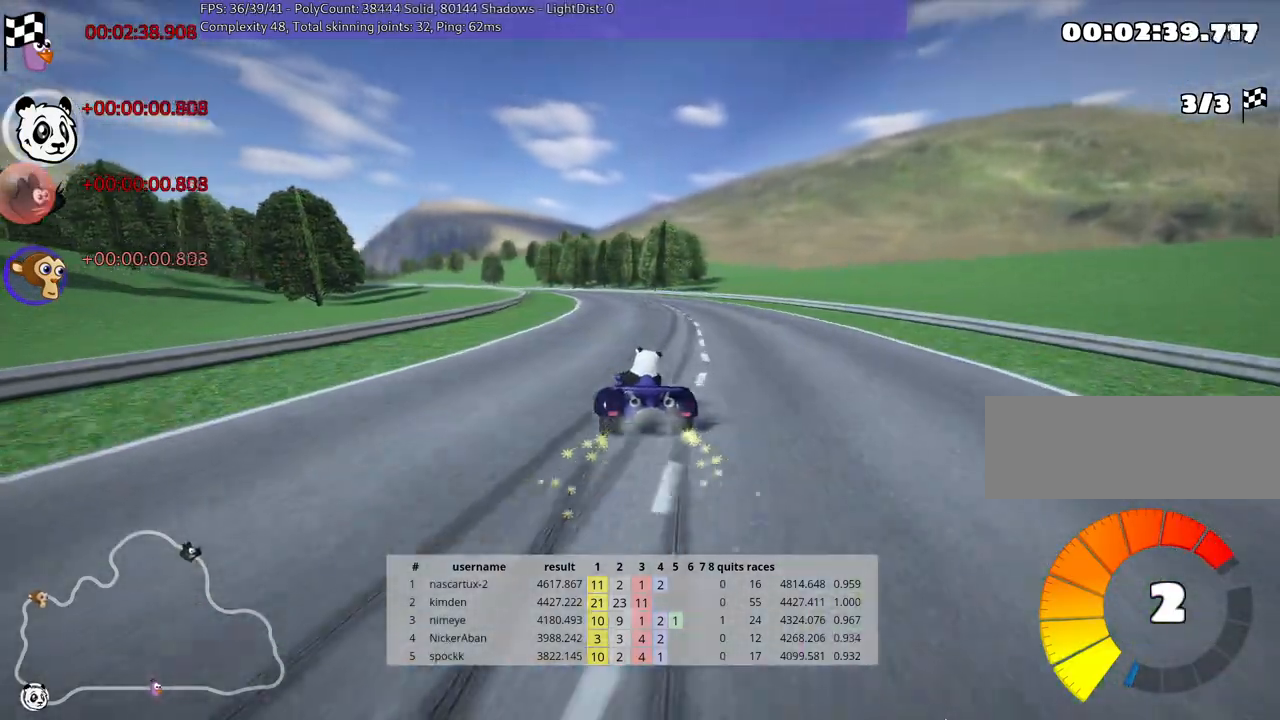
{"keys": ["right", "skid", "up"], "events": []}
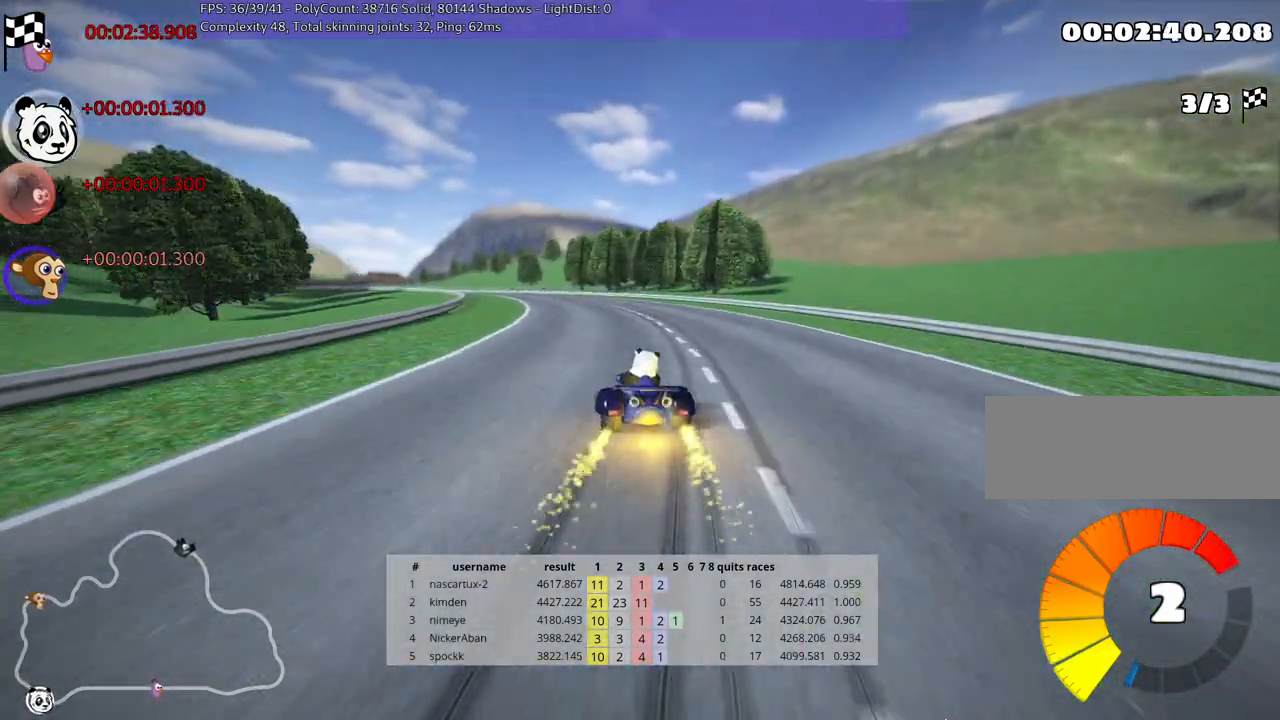
{"keys": ["left", "nitro", "skid", "up"], "events": [[117, "left", "down"], [167, "right", "up"], [250, "nitro", "down"]]}
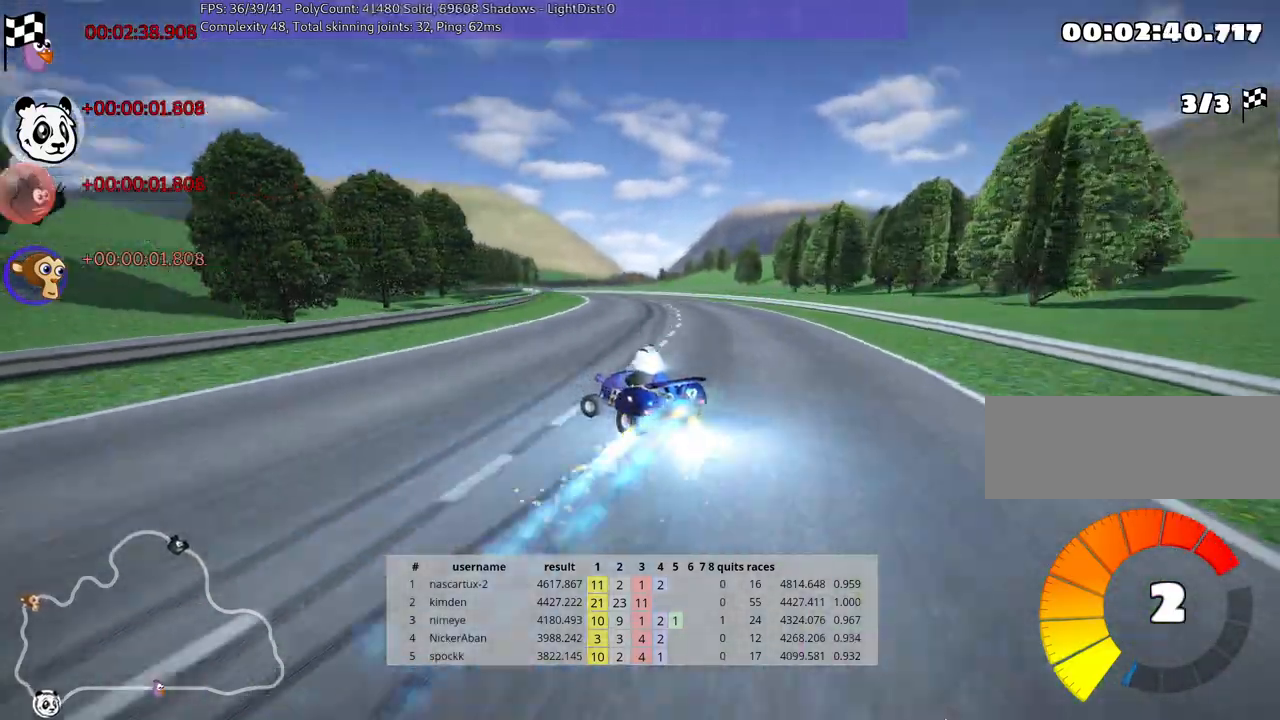
{"keys": ["right", "skid", "up"], "events": [[250, "right", "down"], [300, "nitro", "up"], [333, "left", "up"]]}
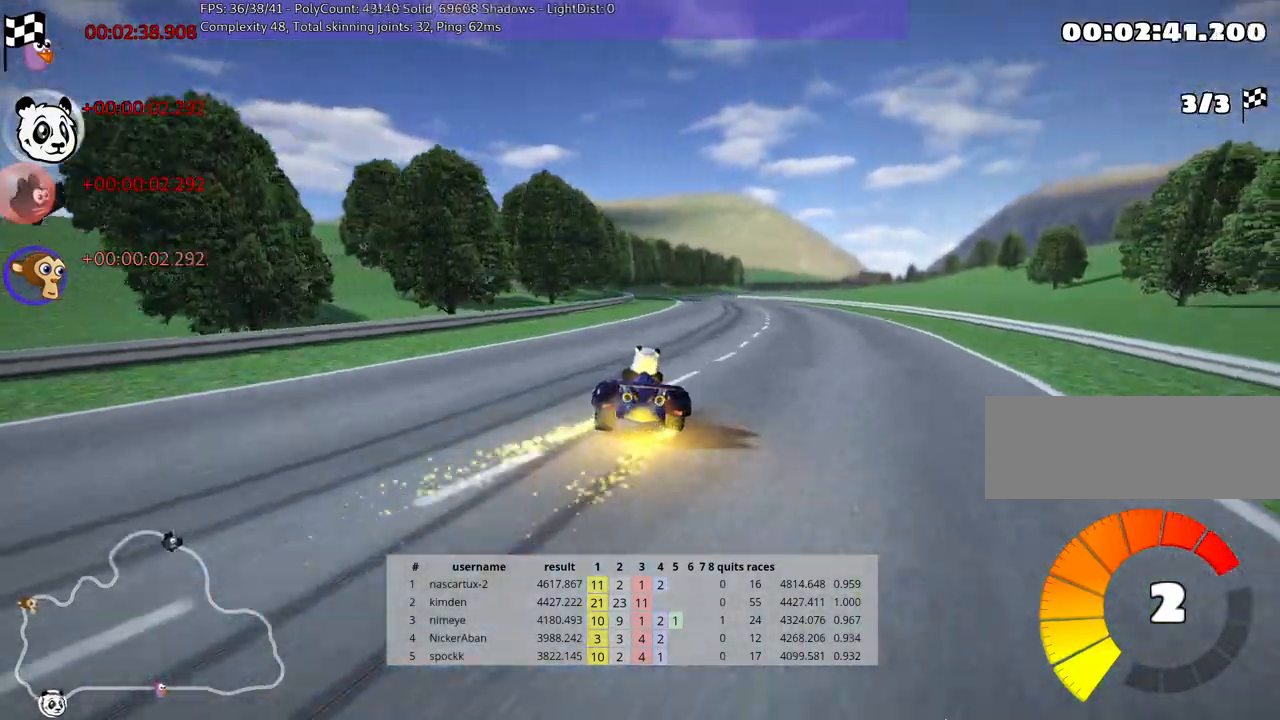
{"keys": ["right", "skid", "up"], "events": [[17, "left", "down"], [67, "right", "up"], [250, "right", "down"], [283, "left", "up"]]}
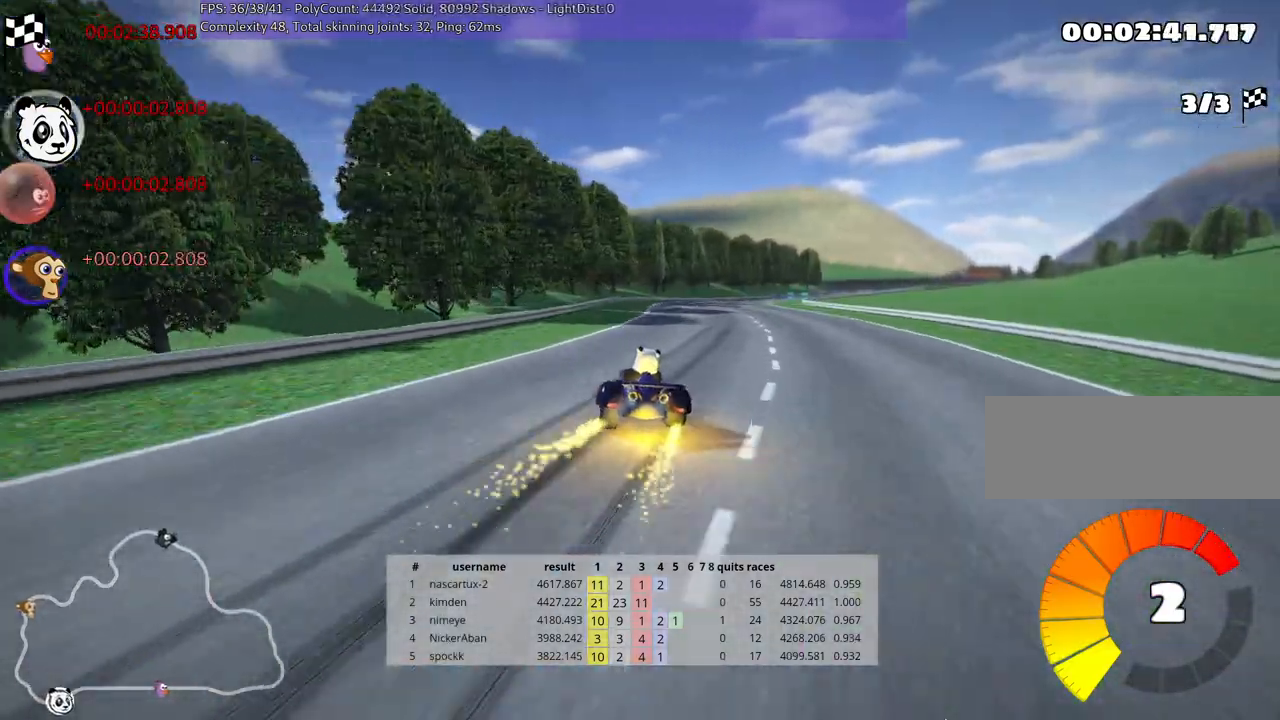
{"keys": ["right", "up"], "events": [[483, "skid", "up"]]}
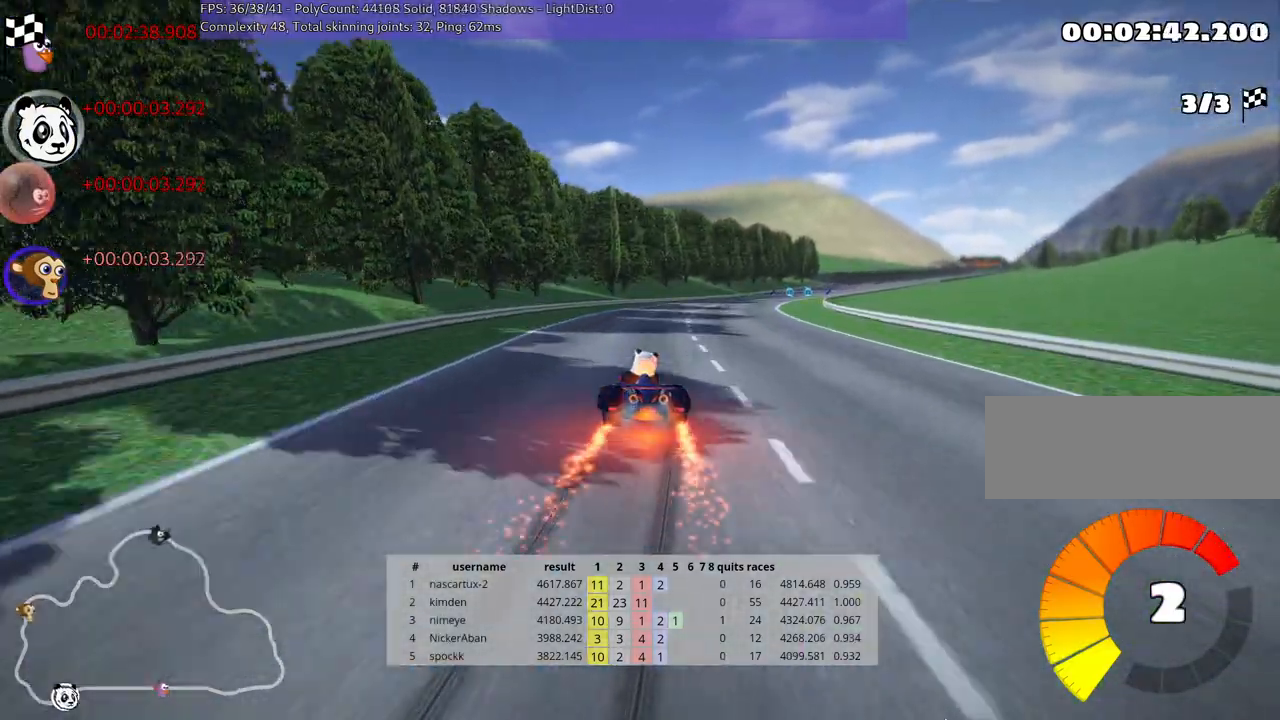
{"keys": ["nitro", "up"], "events": [[17, "nitro", "down"], [367, "right", "up"]]}
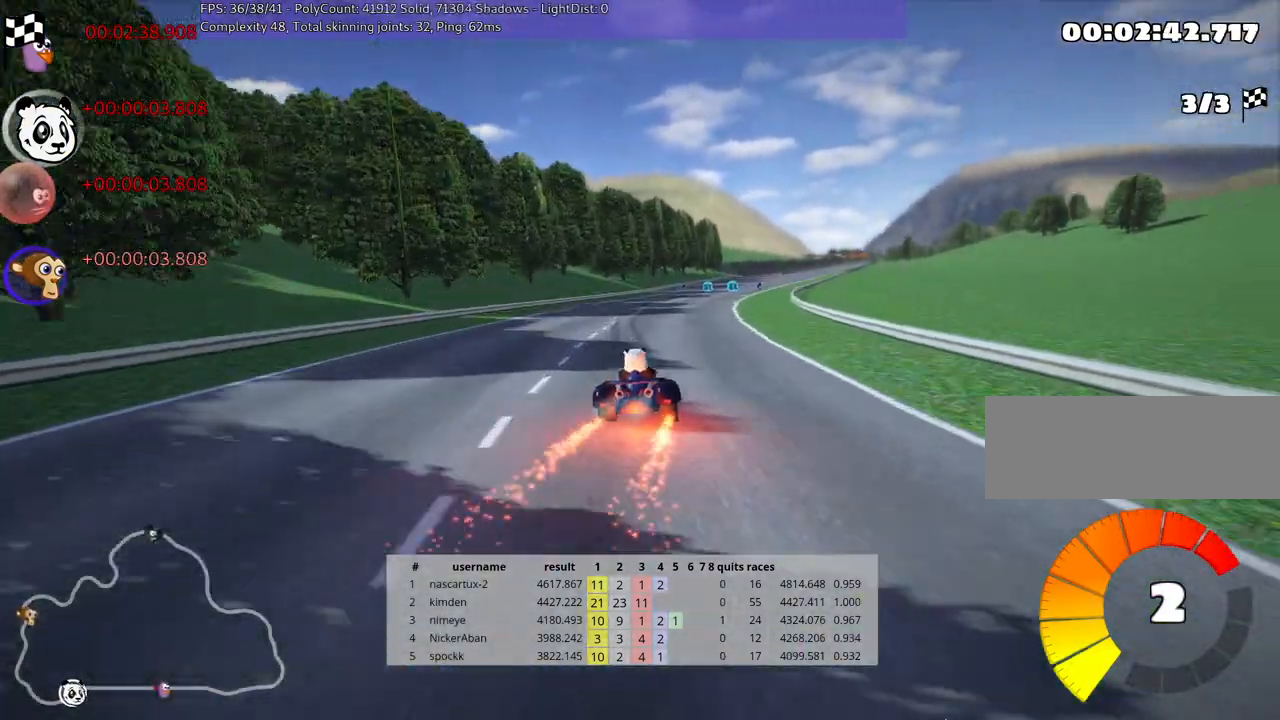
{"keys": ["up"], "events": [[83, "nitro", "up"]]}
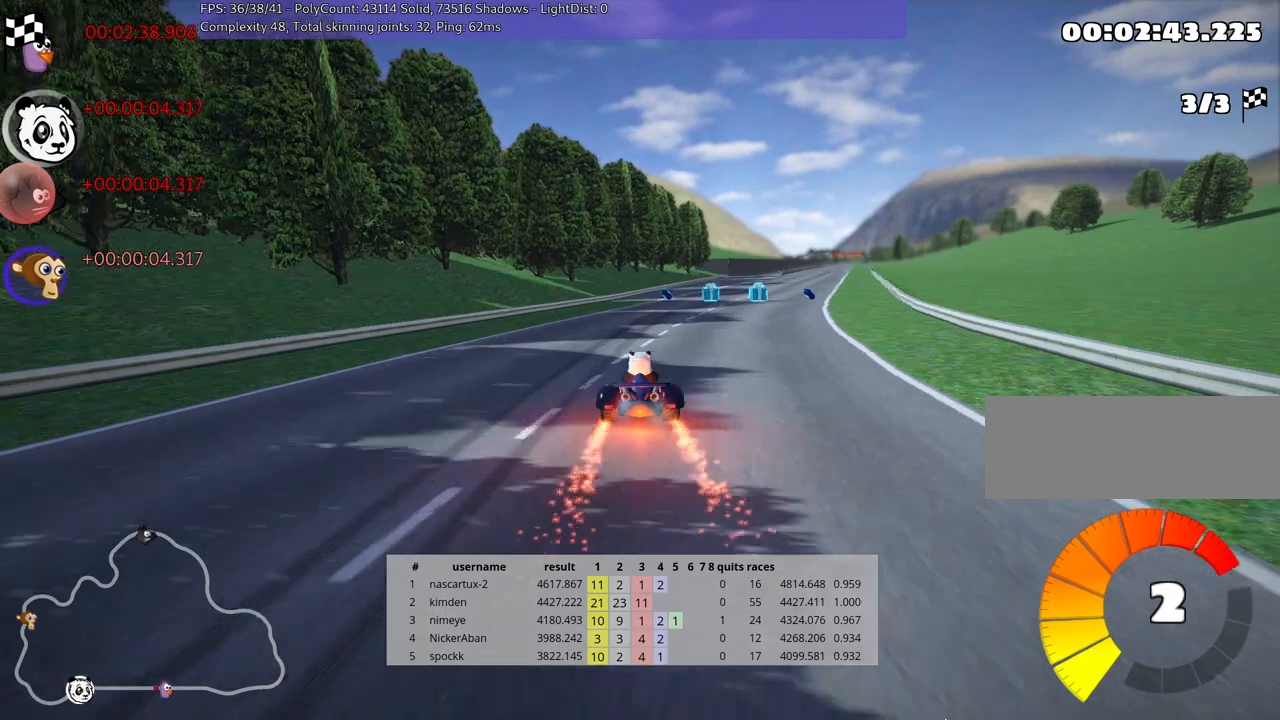
{"keys": ["left", "skid", "up"], "events": [[83, "skid", "down"], [117, "right", "down"], [233, "right", "up"], [267, "left", "down"]]}
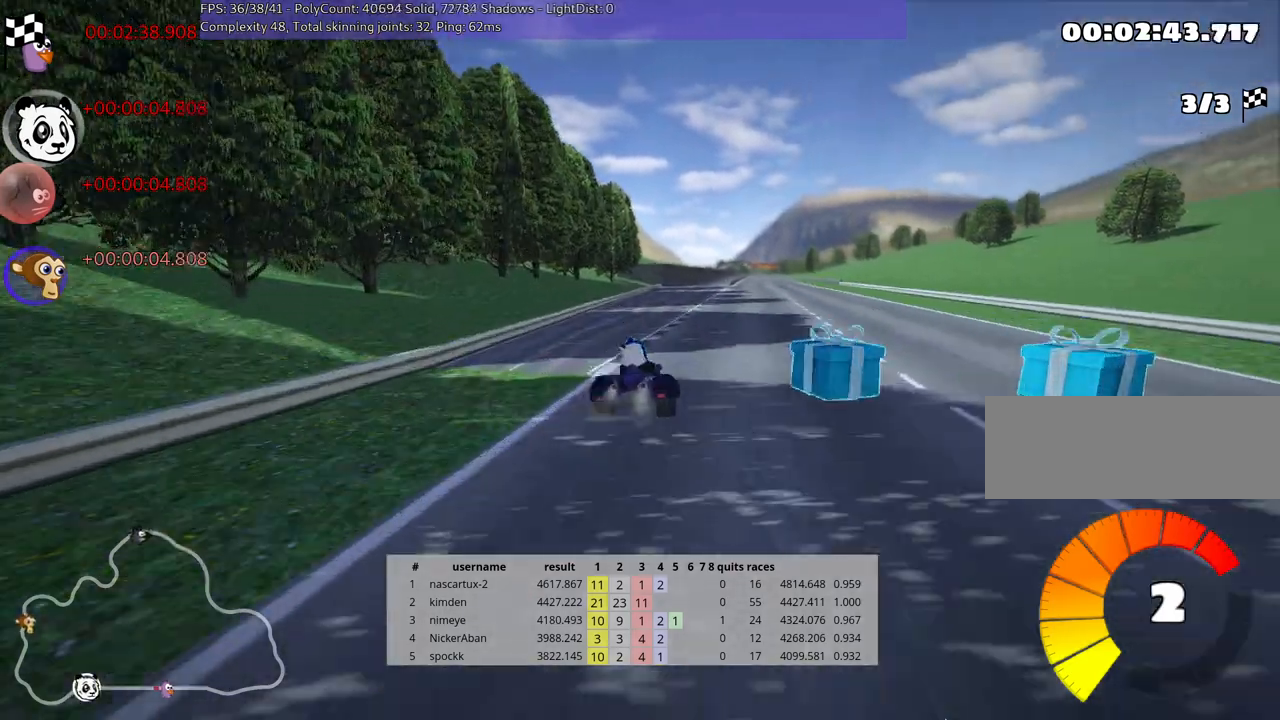
{"keys": ["left", "skid", "up"], "events": [[167, "left", "up"], [217, "nitro", "down"], [367, "left", "down"], [367, "nitro", "up"]]}
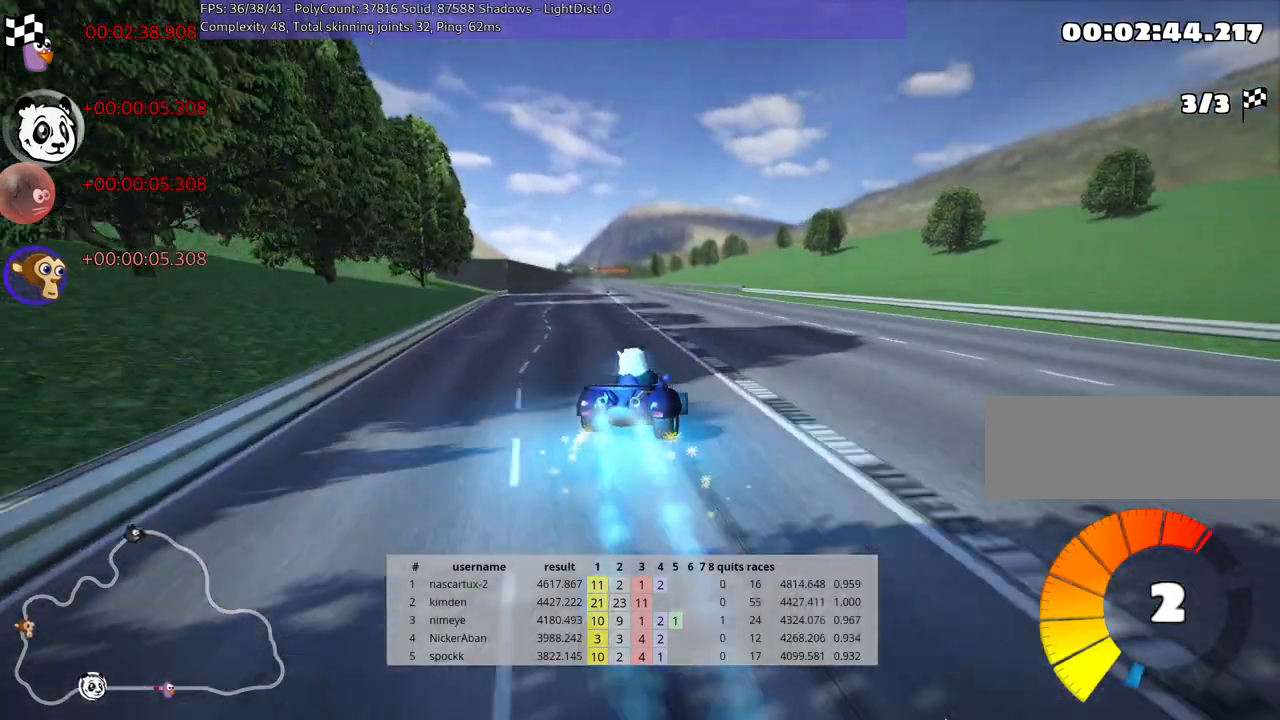
{"keys": ["left", "skid", "up"], "events": []}
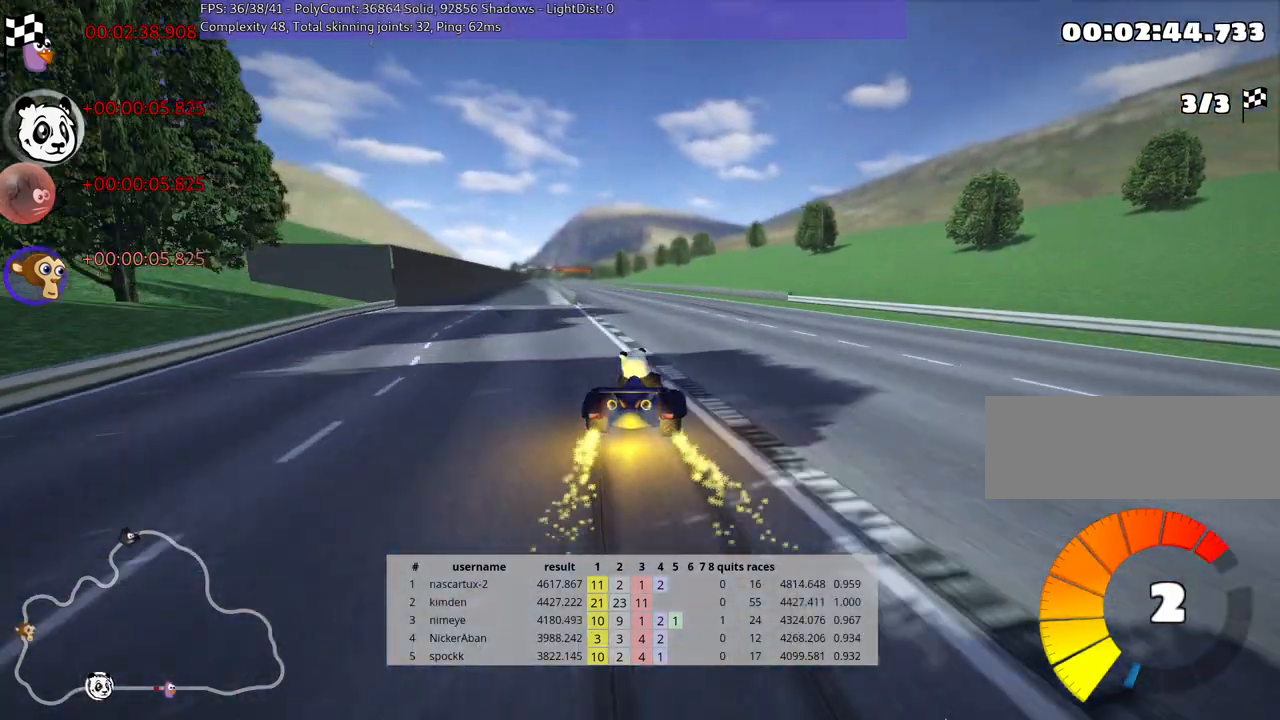
{"keys": ["left", "nitro", "up"], "events": [[400, "skid", "up"], [417, "nitro", "down"]]}
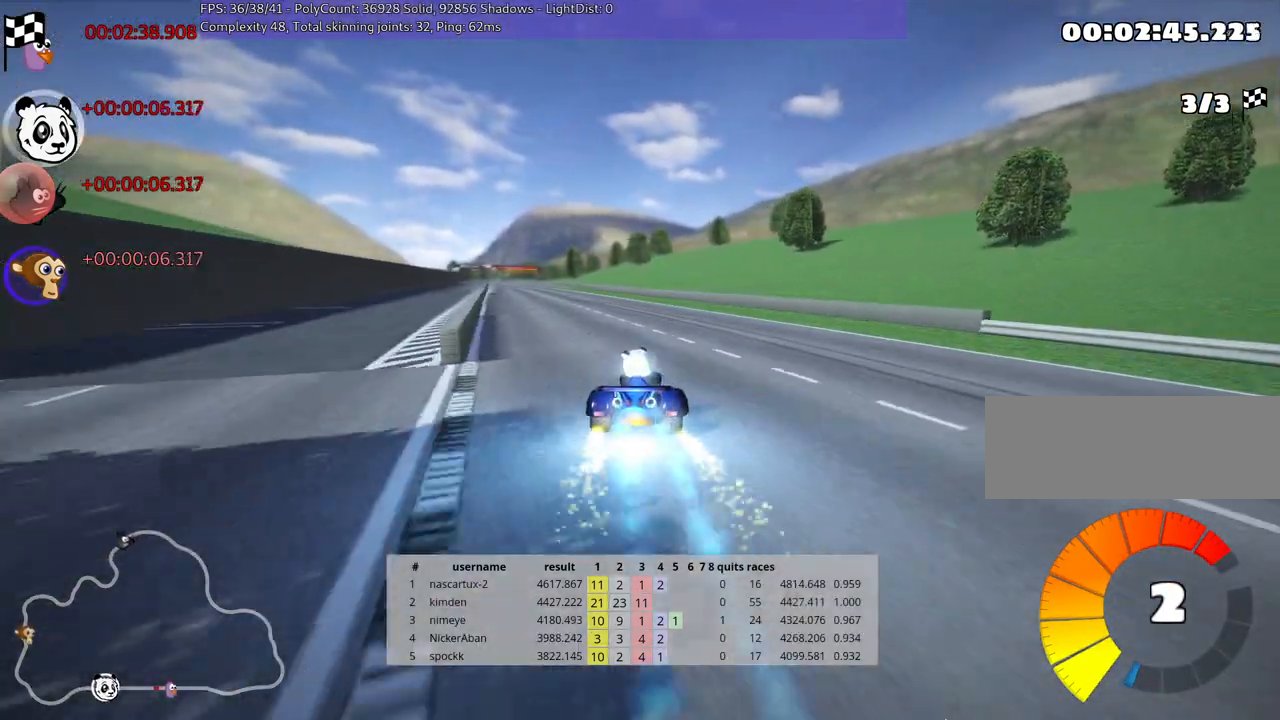
{"keys": ["up"], "events": [[183, "left", "up"], [317, "nitro", "up"]]}
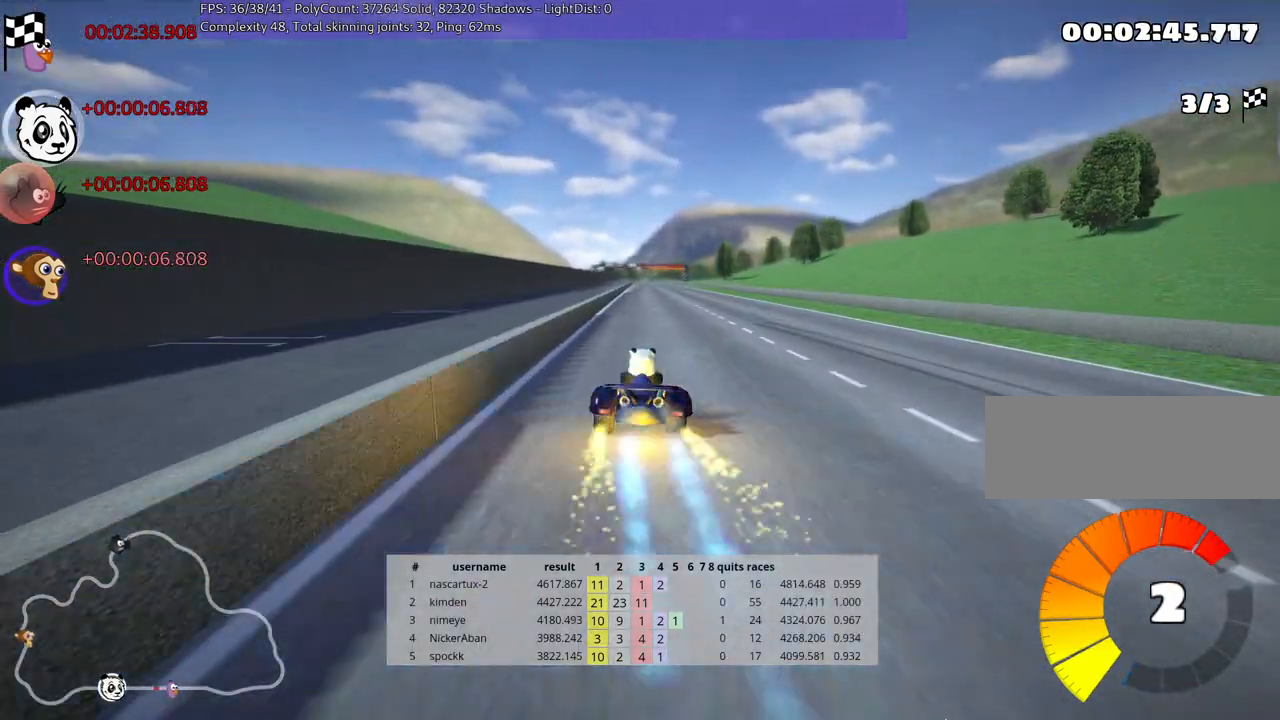
{"keys": ["right", "up"], "events": [[200, "right", "down"]]}
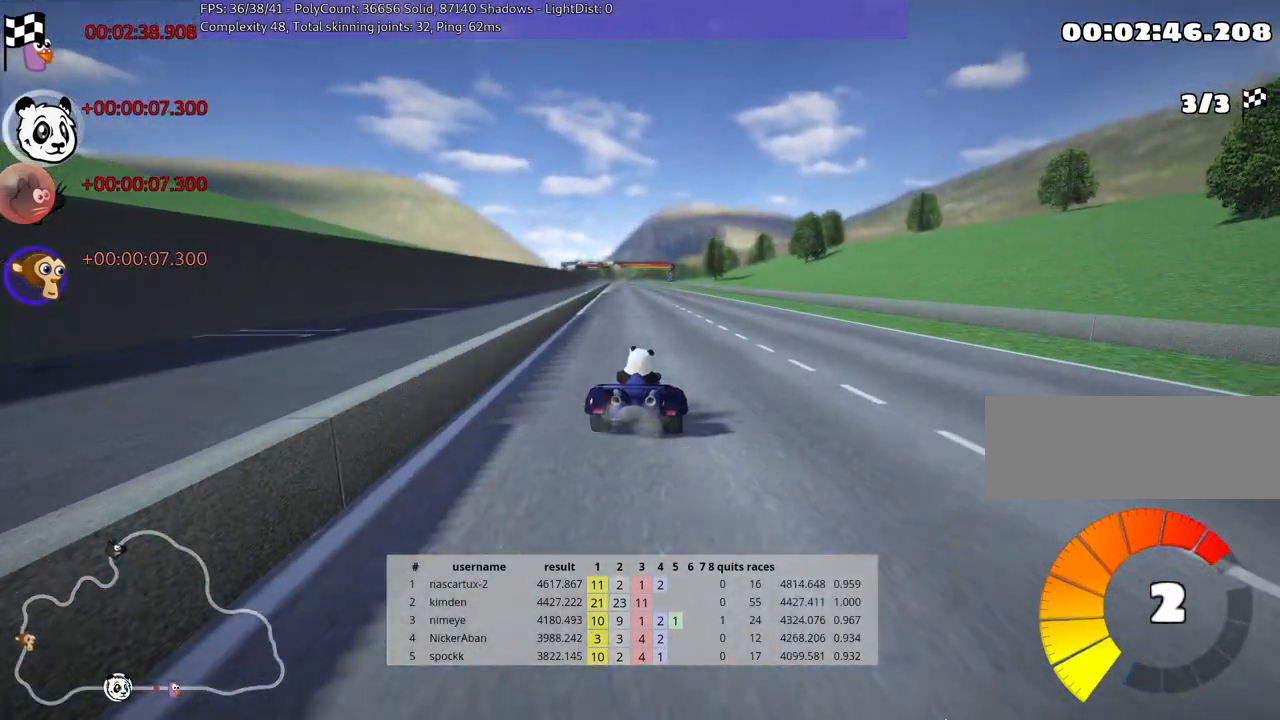
{"keys": ["nitro", "right", "skid", "up"], "events": [[67, "right", "up"], [83, "left", "down"], [117, "skid", "down"], [133, "nitro", "down"], [267, "left", "up"], [367, "right", "down"]]}